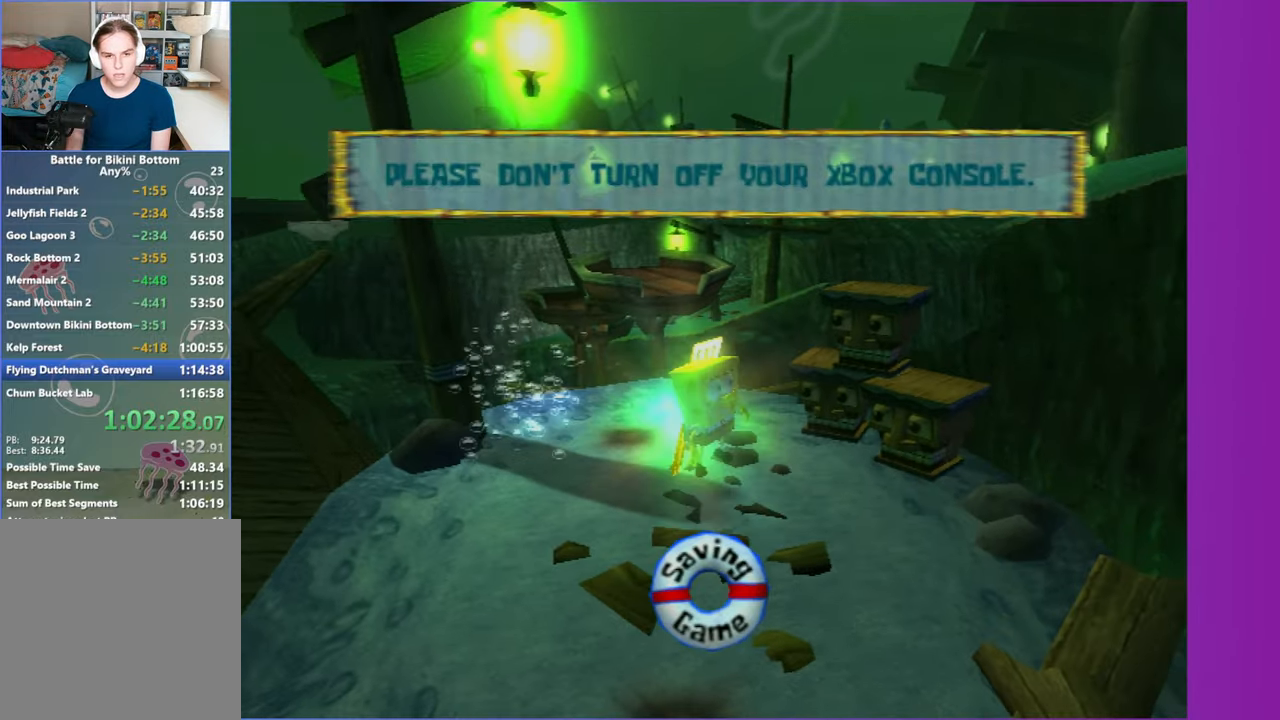
Gameplay with a controller (Xbox layout); each line is a JSON object with the inputs held at the frame after it. "events" lists button and stick changes between this image and that frame as [ms after this image, input, new state], when the widget could be followed in between. Not read: L3 R3.
{"buttons": [], "left_stick": "center", "right_stick": "center", "events": []}
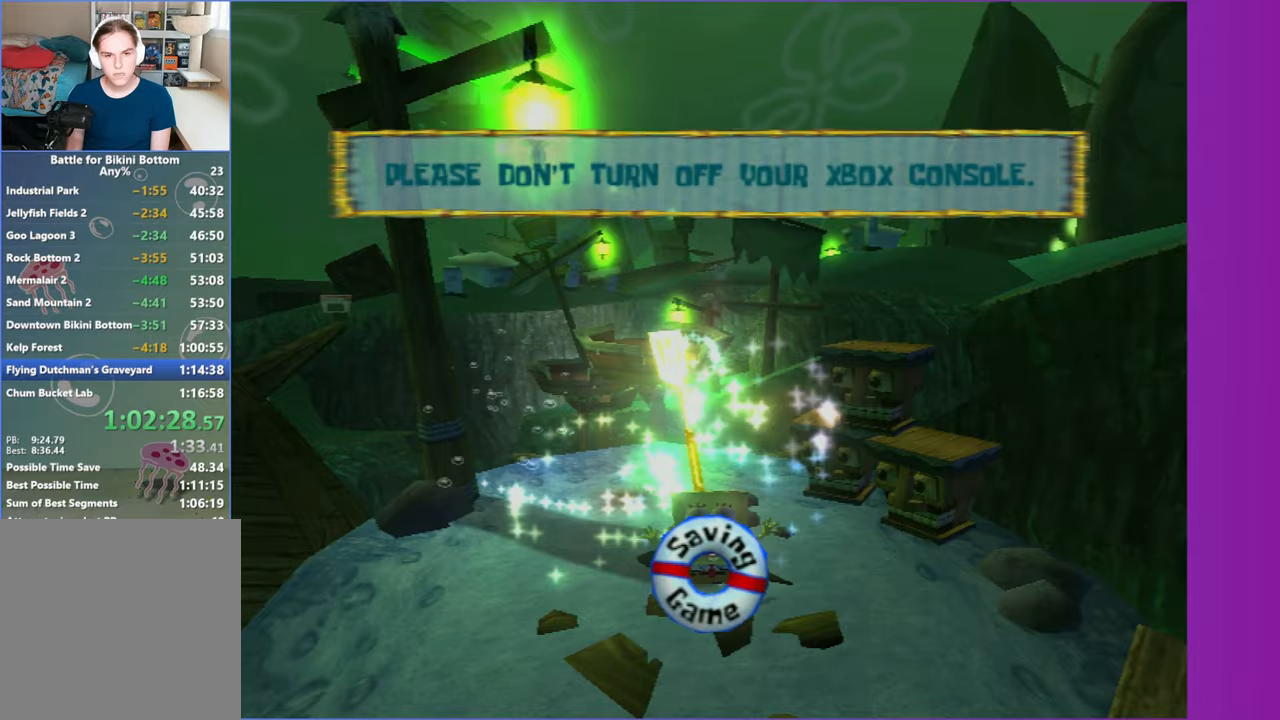
{"buttons": [], "left_stick": "up", "right_stick": "center", "events": [[67, "left_stick", "up"]]}
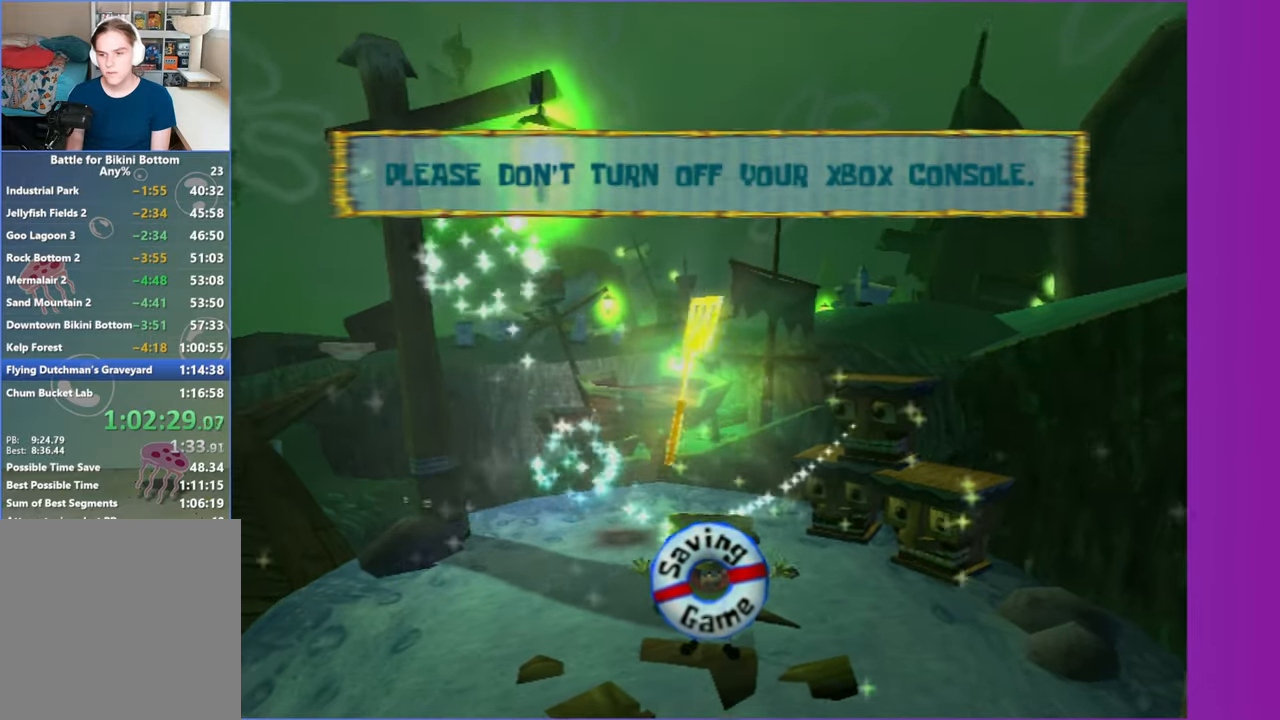
{"buttons": [], "left_stick": "up", "right_stick": "center", "events": []}
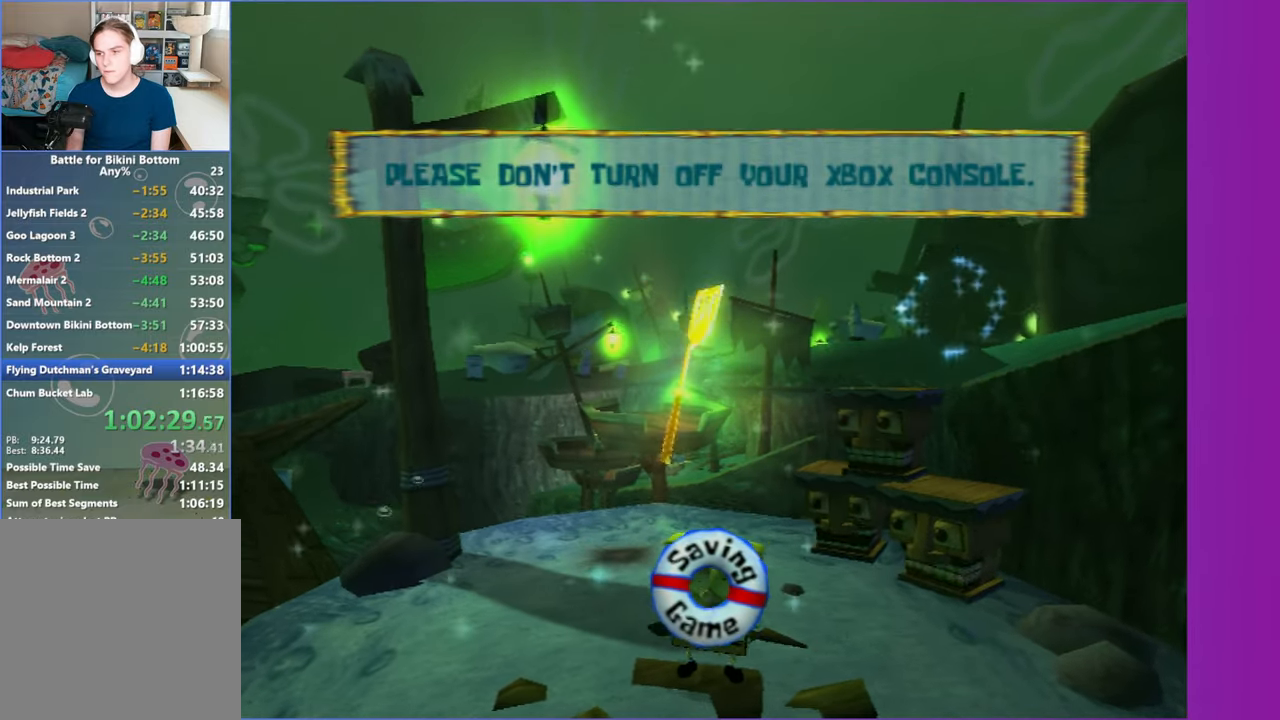
{"buttons": [], "left_stick": "up", "right_stick": "center", "events": []}
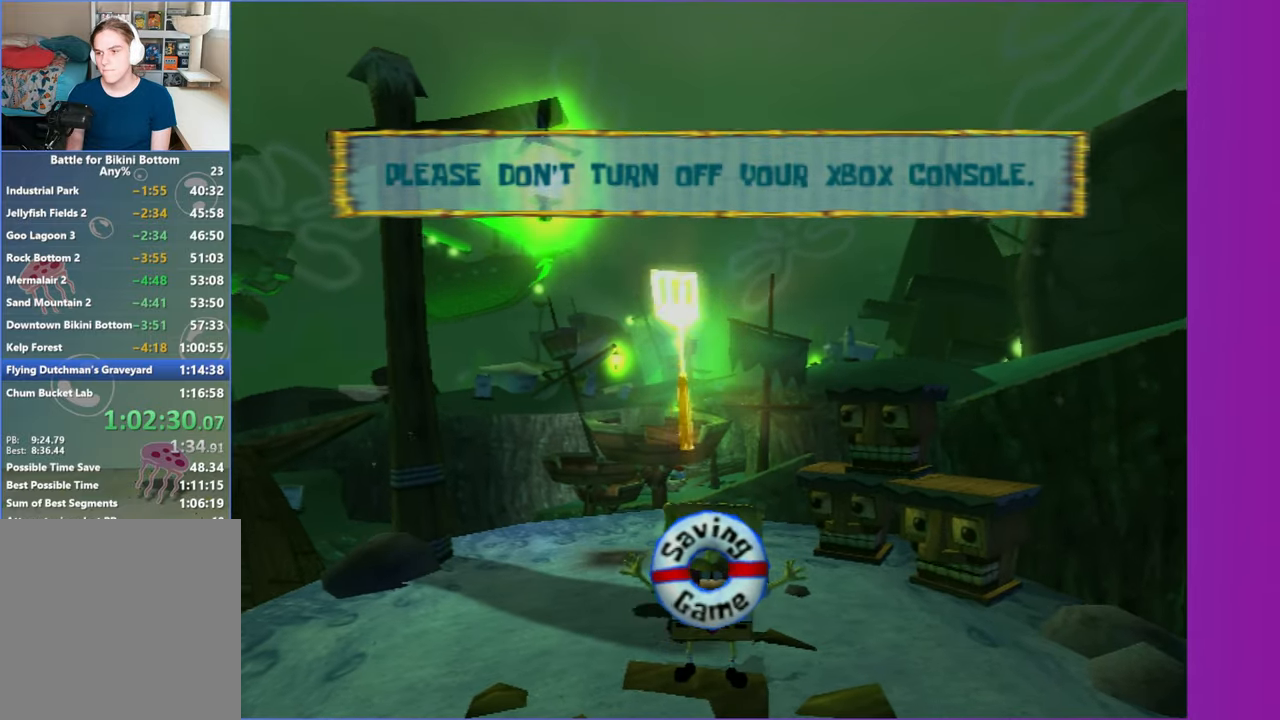
{"buttons": [], "left_stick": "up", "right_stick": "center", "events": []}
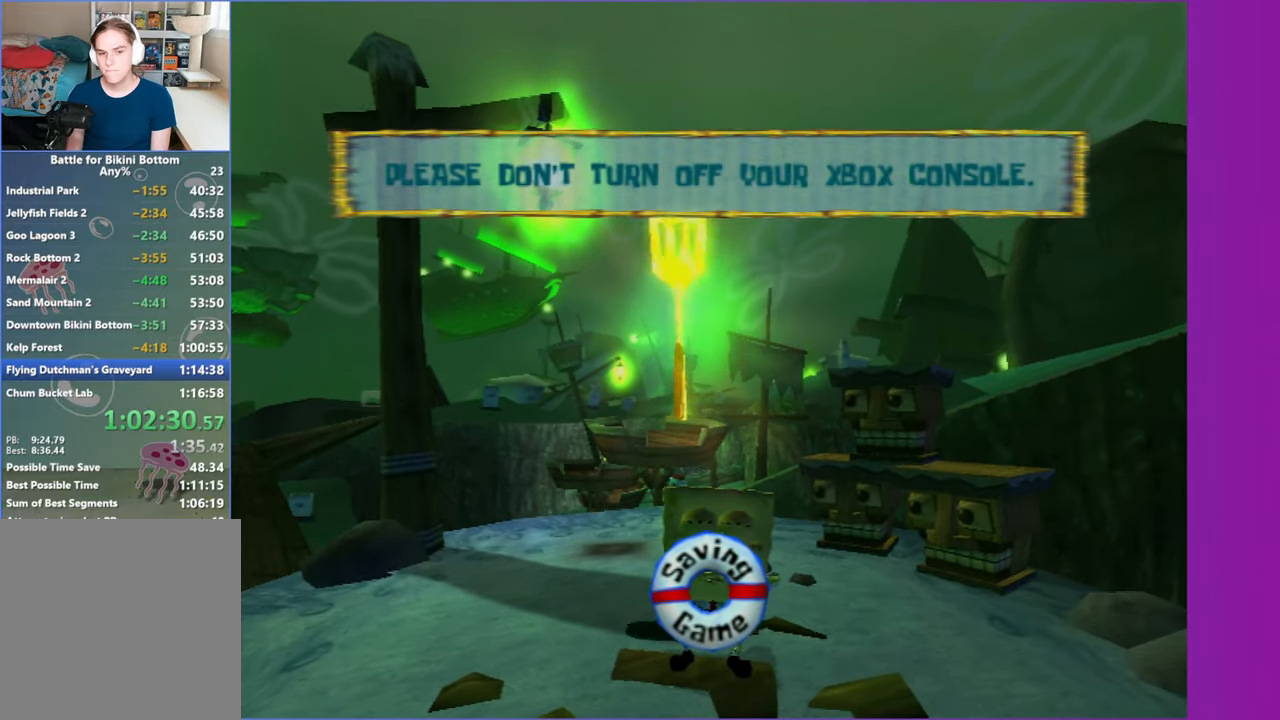
{"buttons": [], "left_stick": "up", "right_stick": "center", "events": []}
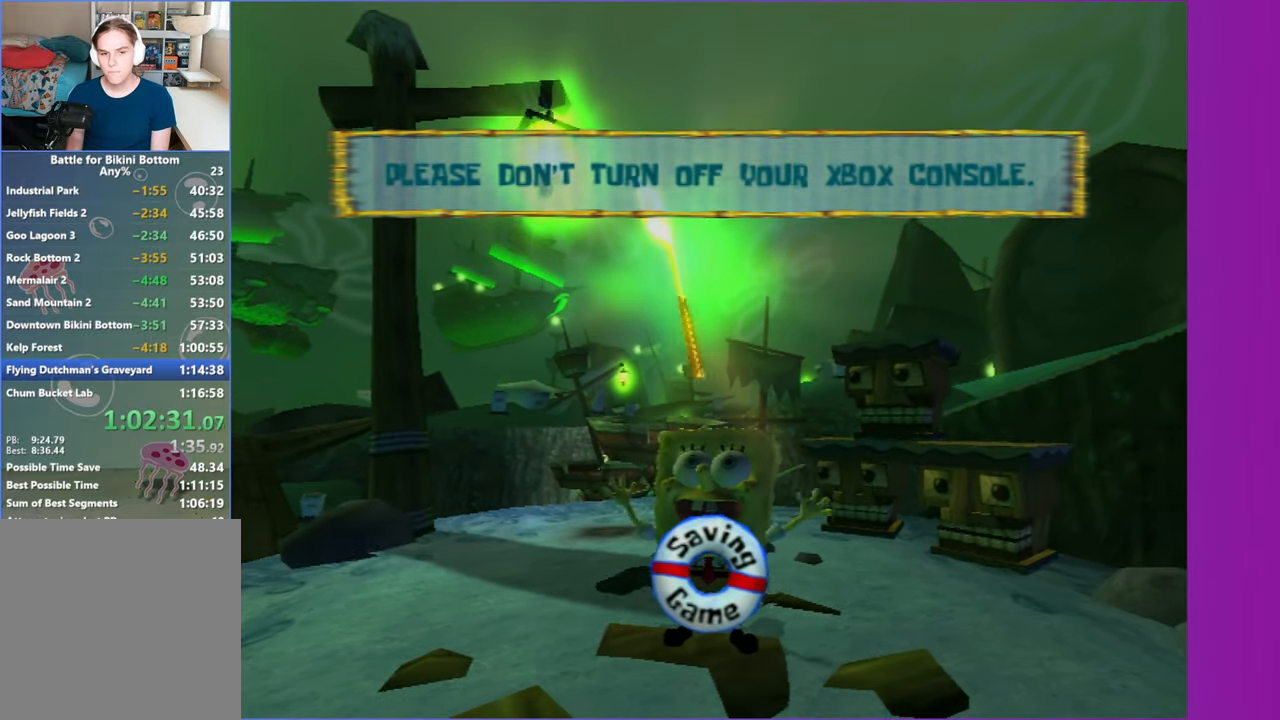
{"buttons": [], "left_stick": "up", "right_stick": "center", "events": []}
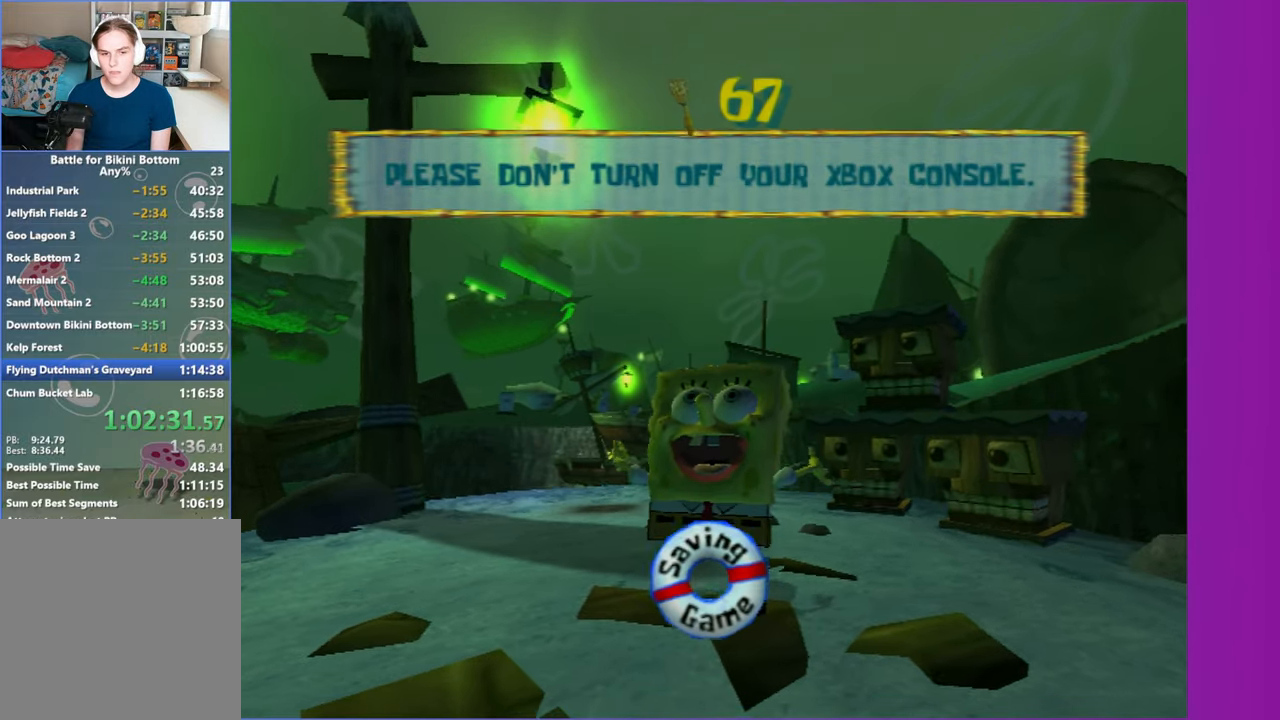
{"buttons": [], "left_stick": "up", "right_stick": "center", "events": []}
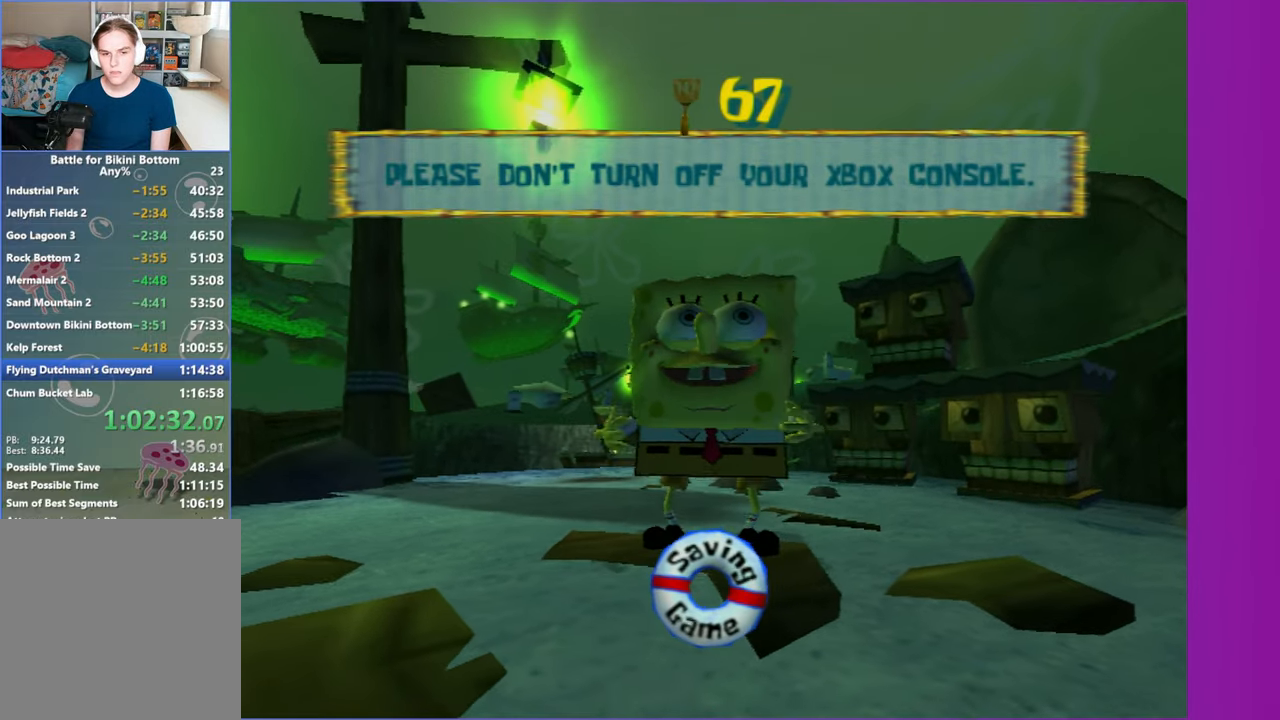
{"buttons": [], "left_stick": "up", "right_stick": "center", "events": []}
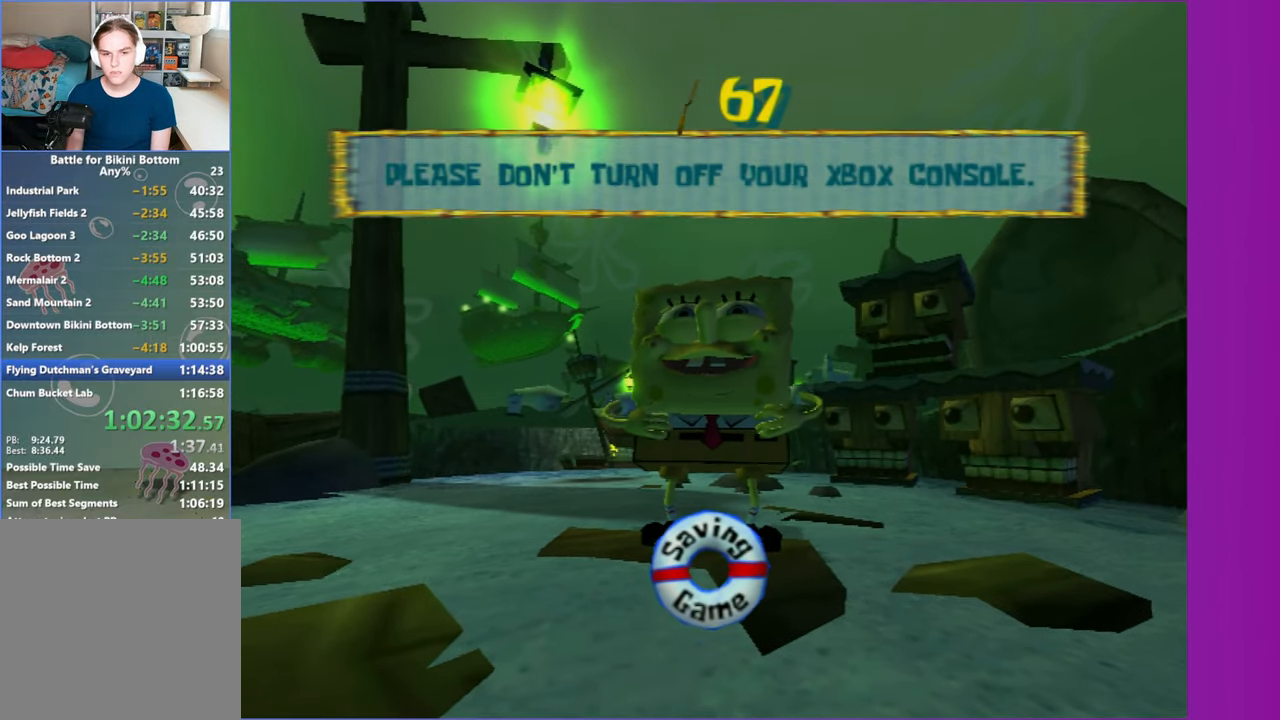
{"buttons": [], "left_stick": "up", "right_stick": "center", "events": []}
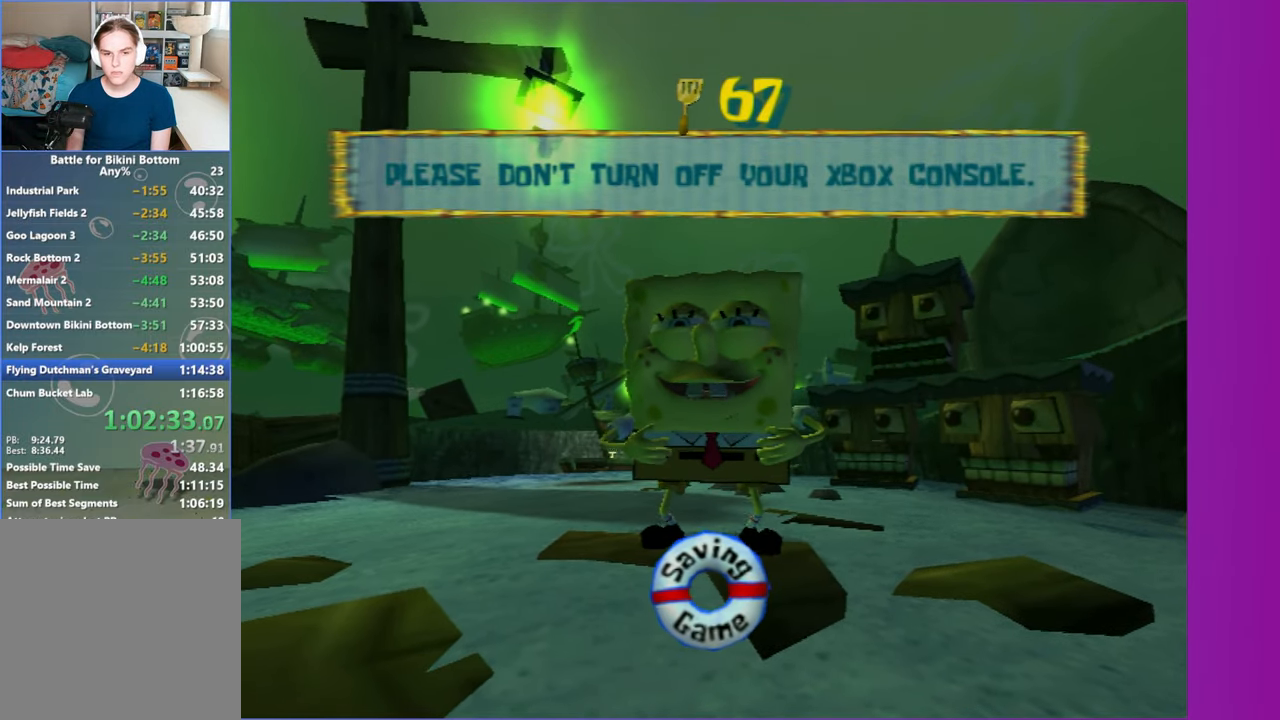
{"buttons": [], "left_stick": "up", "right_stick": "center", "events": []}
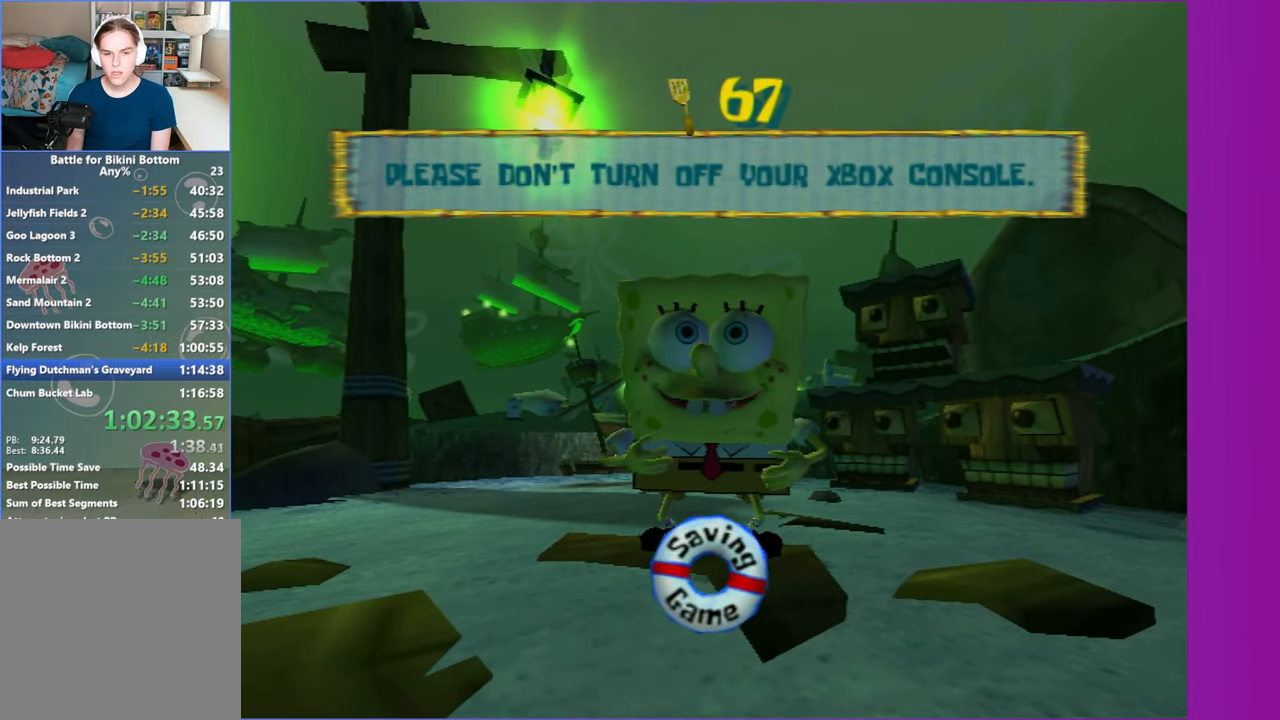
{"buttons": [], "left_stick": "up", "right_stick": "center", "events": []}
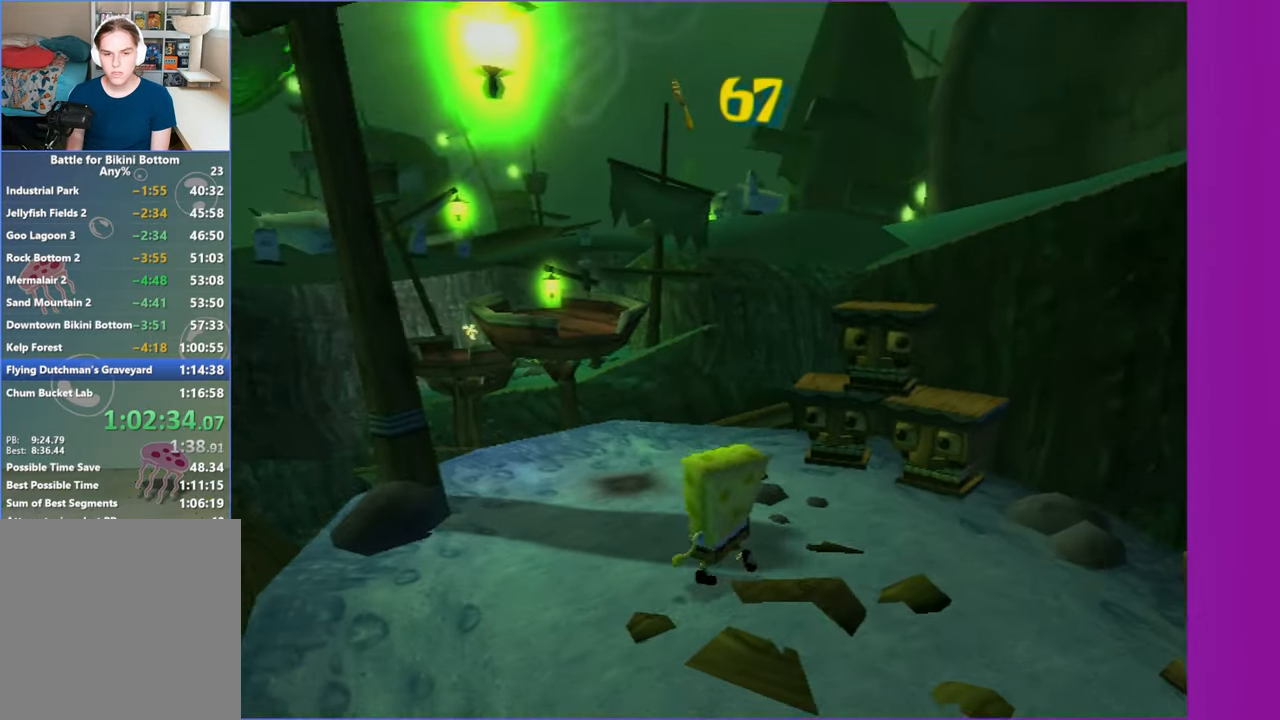
{"buttons": [], "left_stick": "up-left", "right_stick": "center", "events": [[267, "left_stick", "up-left"]]}
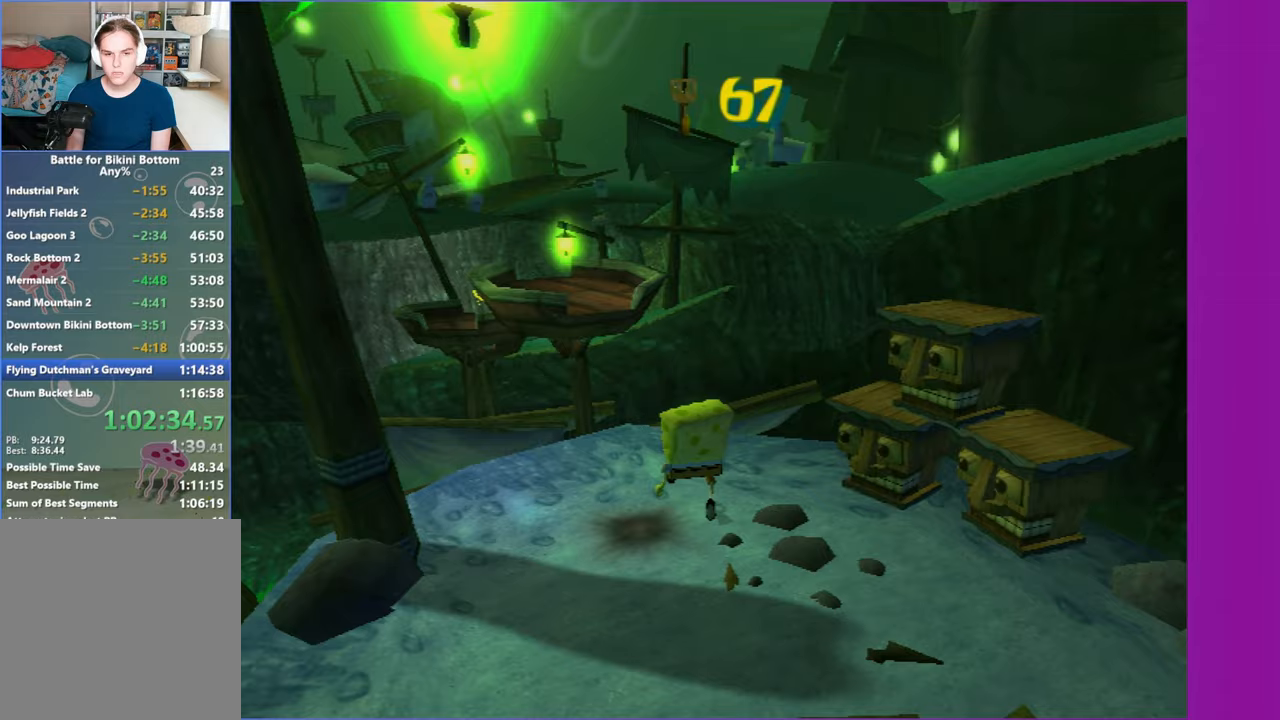
{"buttons": ["A"], "left_stick": "up", "right_stick": "center", "events": [[217, "left_stick", "up"], [367, "A", "down"]]}
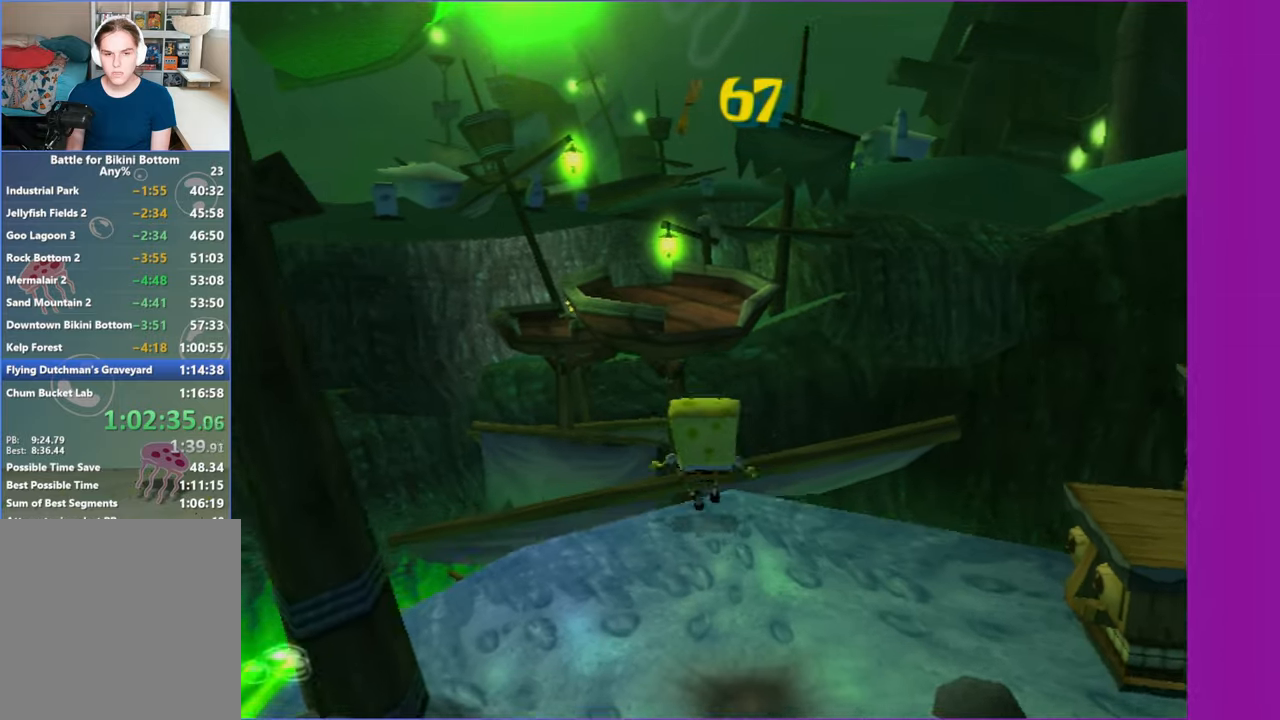
{"buttons": ["A"], "left_stick": "up", "right_stick": "center", "events": [[33, "A", "up"], [317, "A", "down"]]}
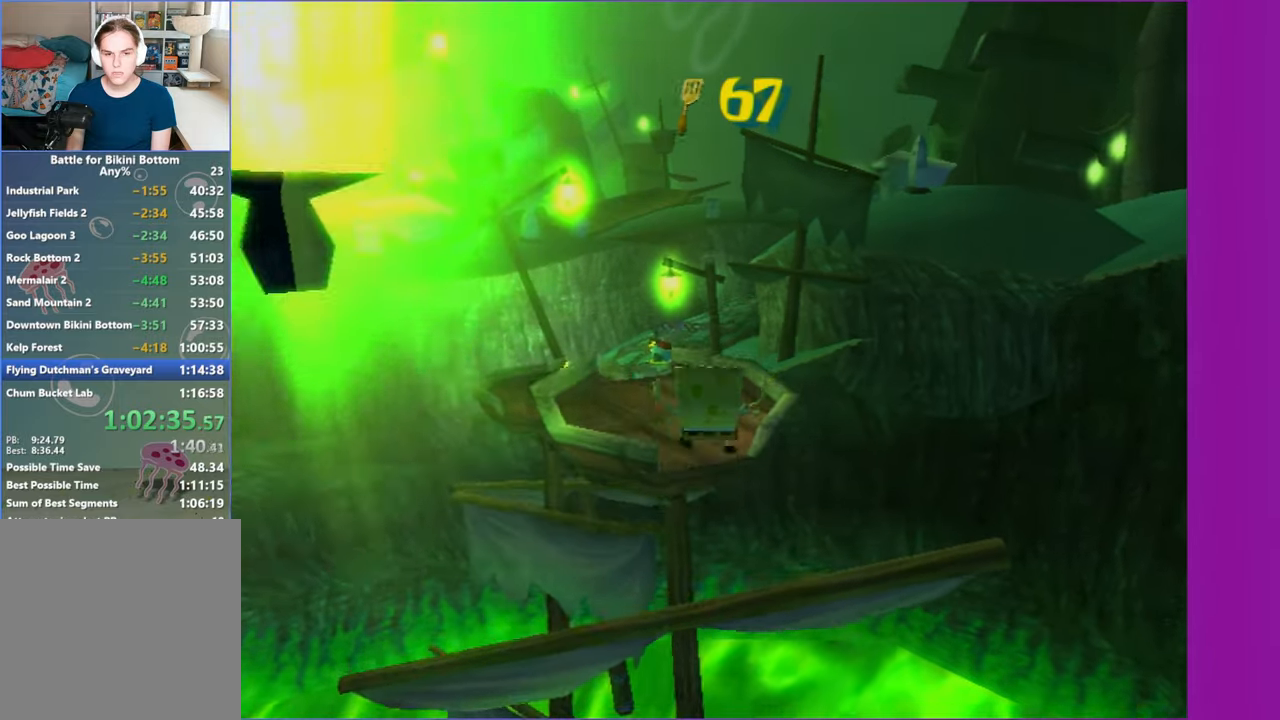
{"buttons": [], "left_stick": "up", "right_stick": "center", "events": [[100, "X", "down"], [450, "X", "up"], [467, "A", "up"]]}
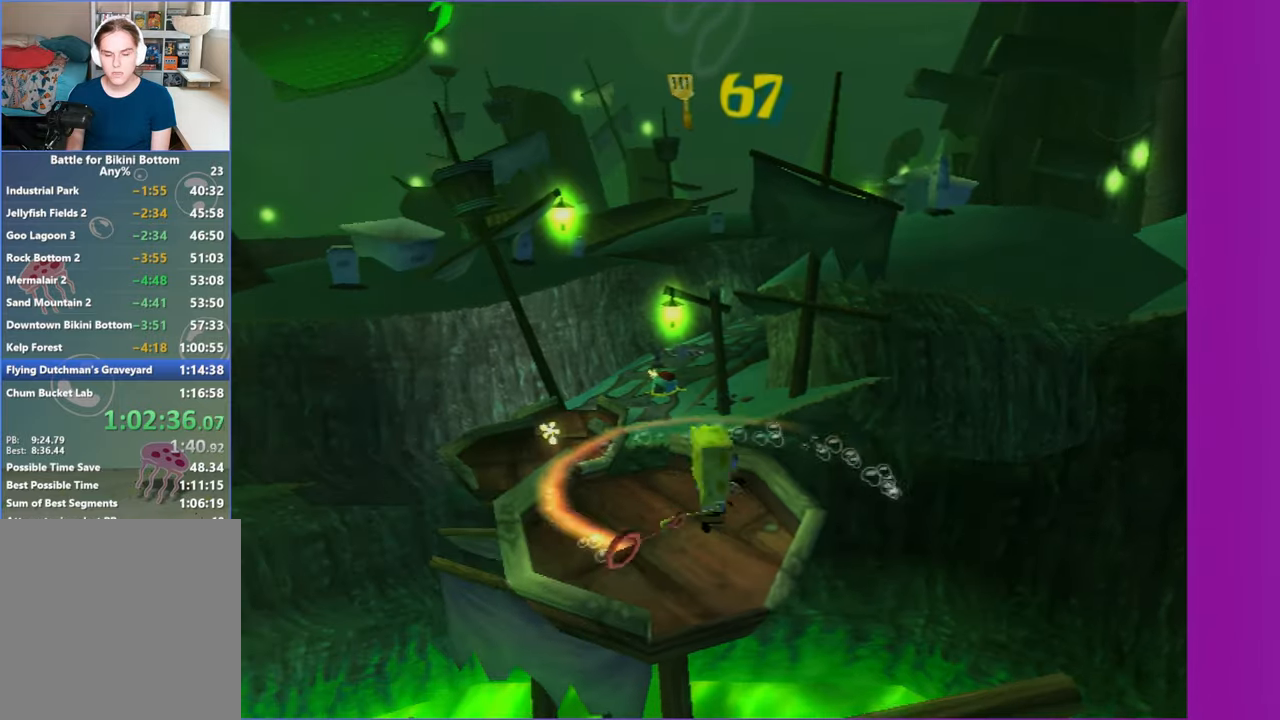
{"buttons": [], "left_stick": "up", "right_stick": "center", "events": [[283, "left_stick", "up-left"], [467, "left_stick", "up"]]}
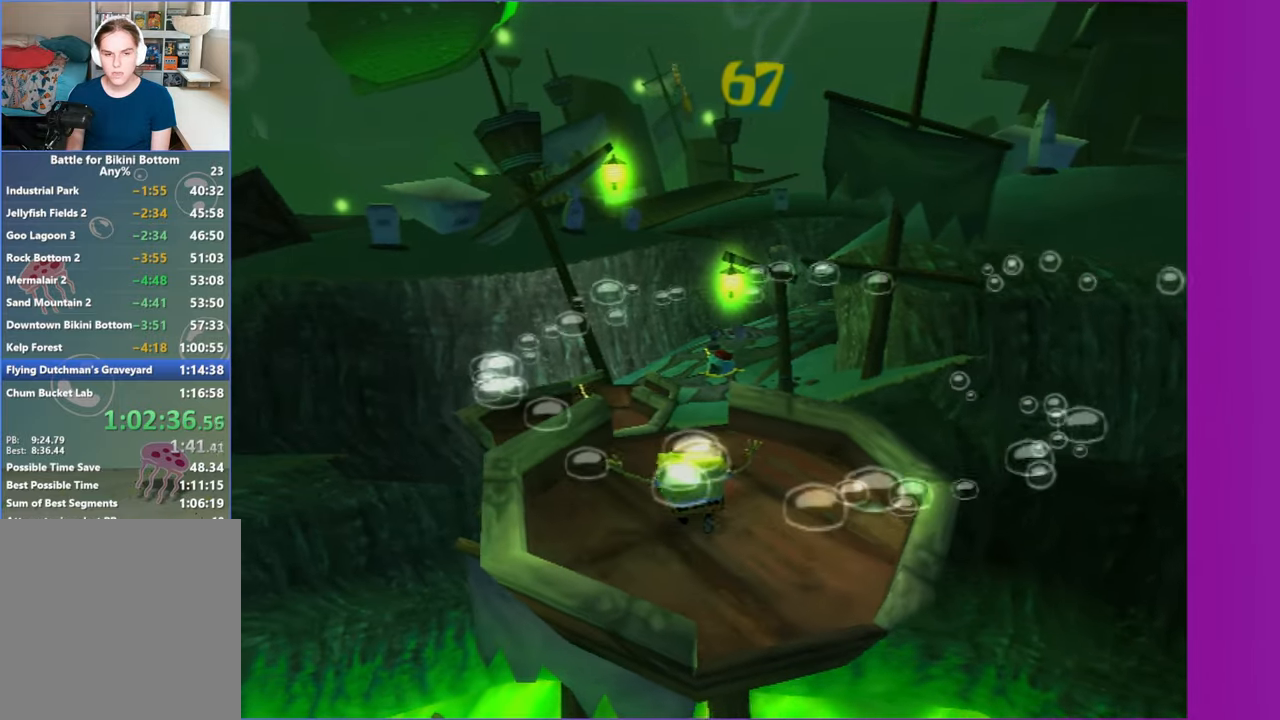
{"buttons": ["A"], "left_stick": "up", "right_stick": "center", "events": [[367, "A", "down"]]}
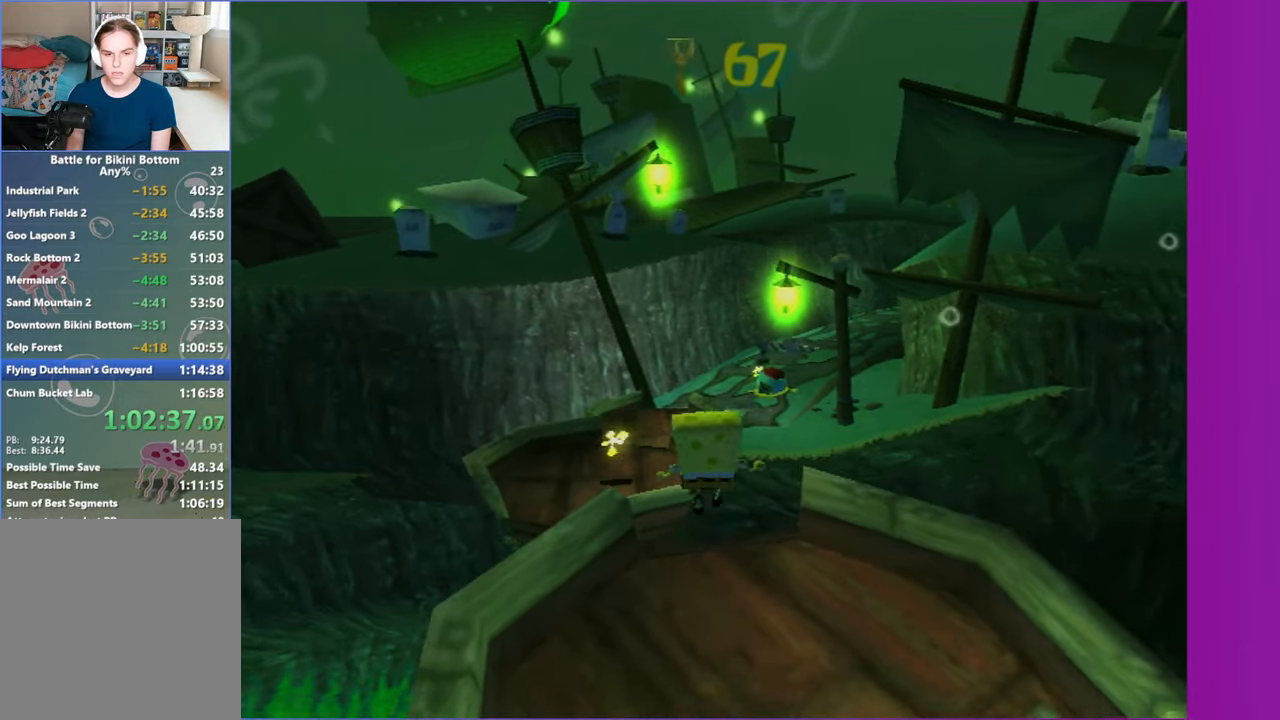
{"buttons": [], "left_stick": "up", "right_stick": "center", "events": [[183, "A", "up"]]}
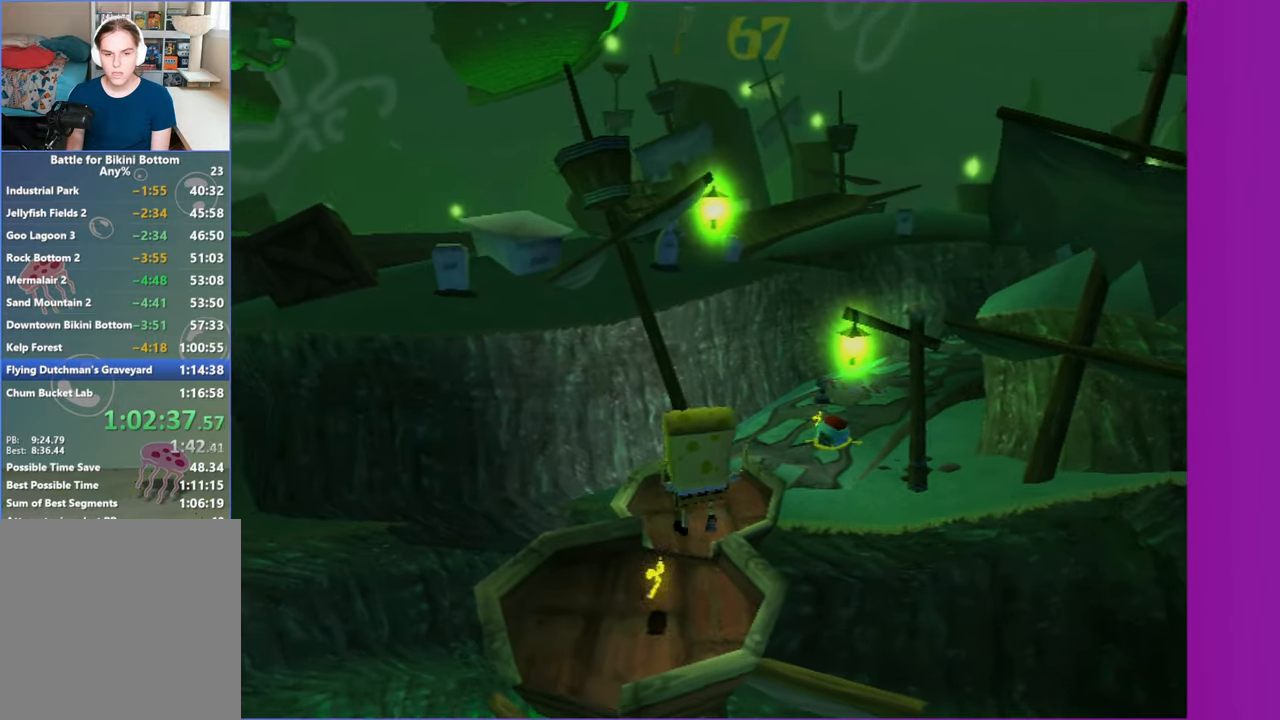
{"buttons": [], "left_stick": "up", "right_stick": "center", "events": []}
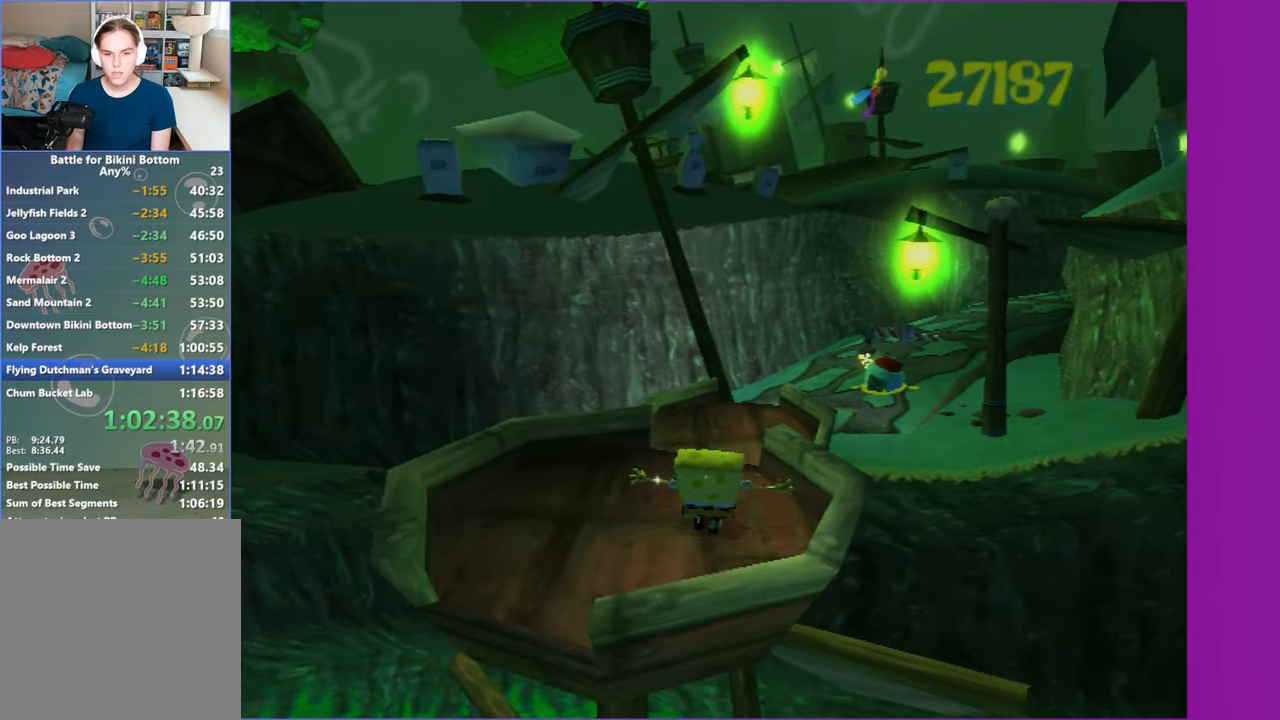
{"buttons": [], "left_stick": "up", "right_stick": "center", "events": [[83, "A", "down"], [233, "A", "up"]]}